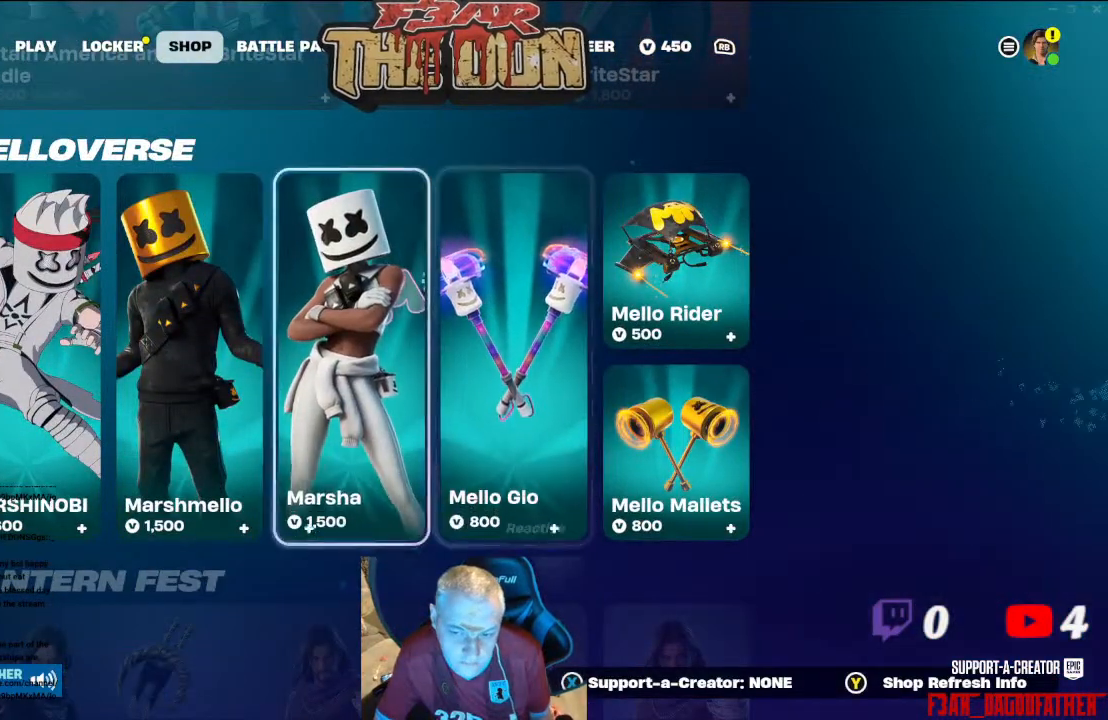
Gameplay with a controller (Xbox layout); each line is a JSON object with the inputs held at the frame after it. "events" lists button and stick changes between this image and that frame as [ms after this image, input, new state], when the widget could be followed in between.
{"buttons": [], "left_stick": "center", "right_stick": "center", "events": [[100, "DPAD_RIGHT", "up"]]}
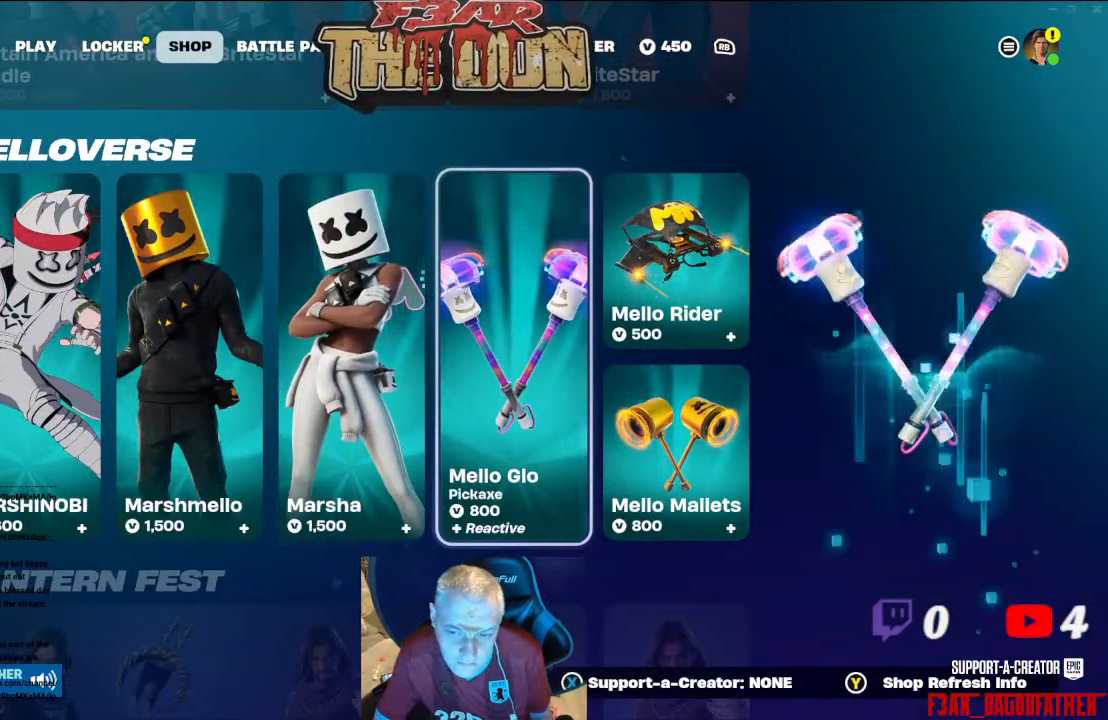
{"buttons": [], "left_stick": "center", "right_stick": "center", "events": []}
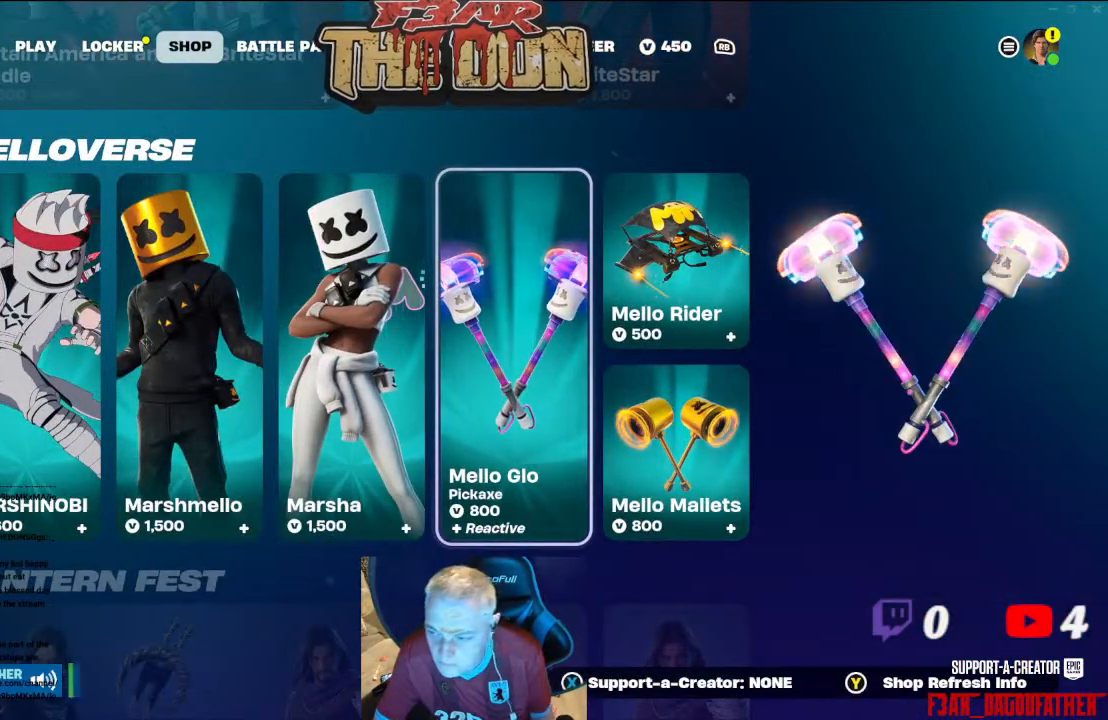
{"buttons": [], "left_stick": "center", "right_stick": "center", "events": [[300, "right_stick", "left"], [467, "right_stick", "center"]]}
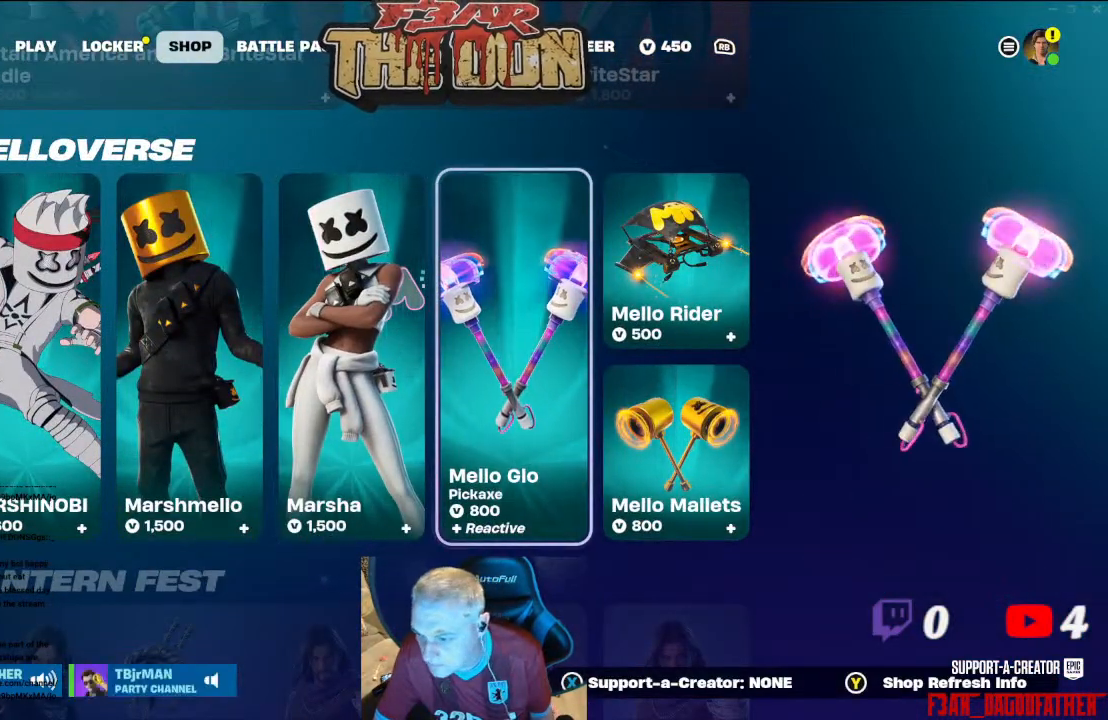
{"buttons": [], "left_stick": "center", "right_stick": "down-left", "events": [[167, "right_stick", "down-left"]]}
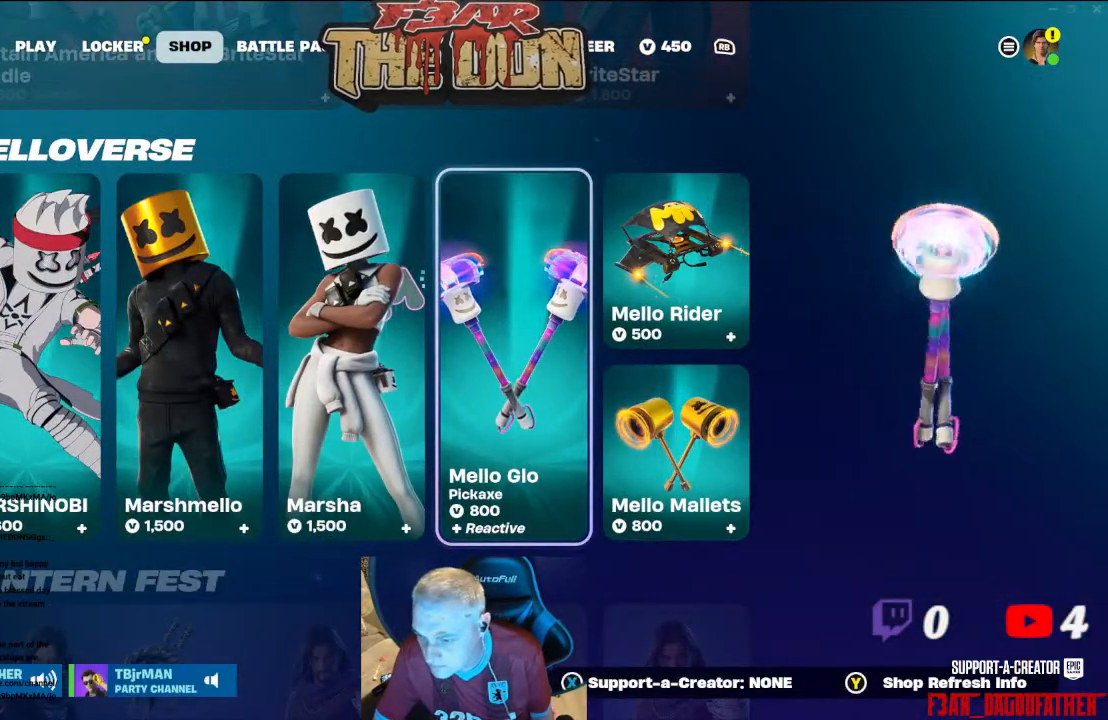
{"buttons": [], "left_stick": "center", "right_stick": "down-left", "events": []}
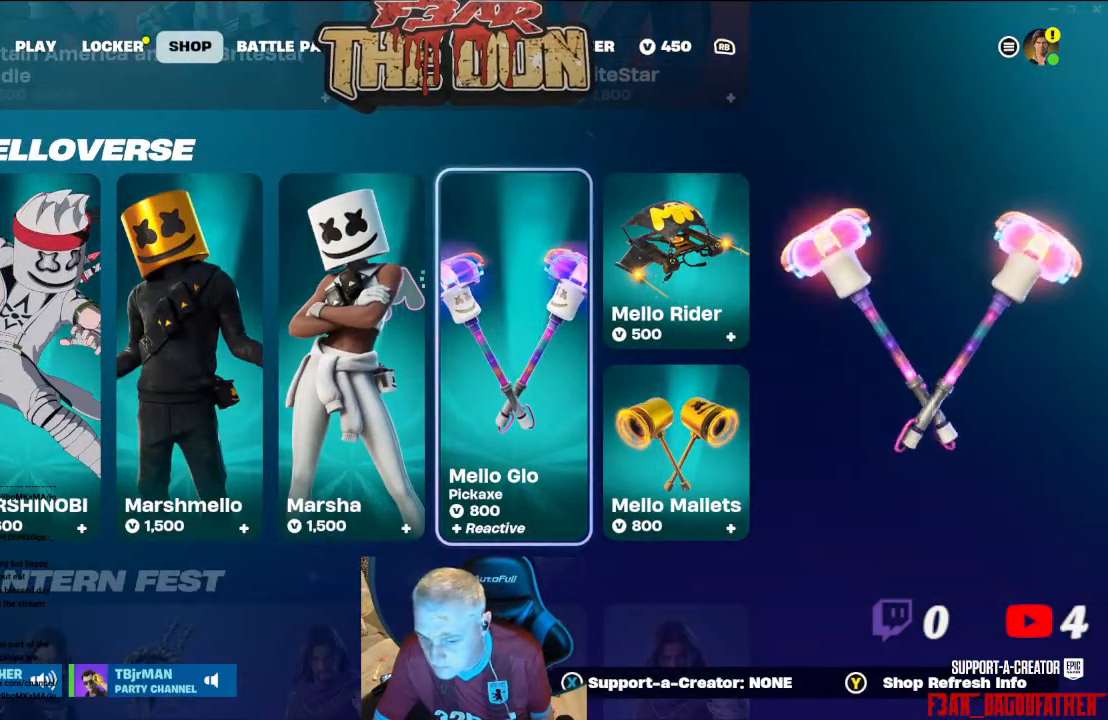
{"buttons": [], "left_stick": "center", "right_stick": "down-left", "events": []}
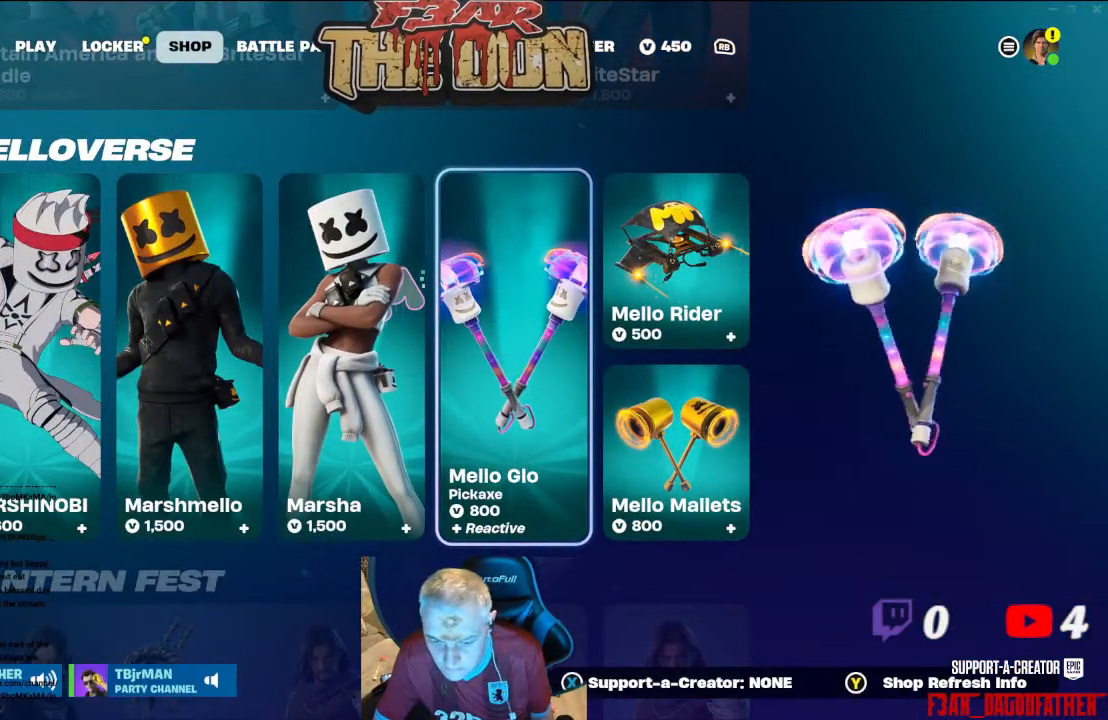
{"buttons": [], "left_stick": "center", "right_stick": "center", "events": [[200, "right_stick", "center"]]}
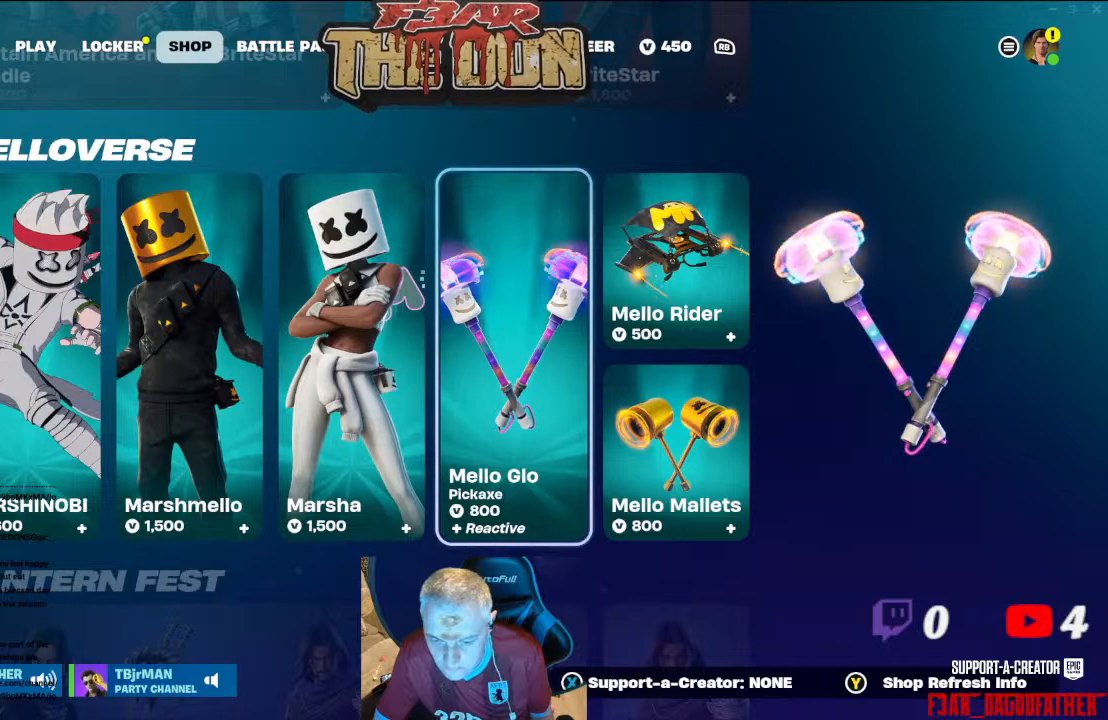
{"buttons": [], "left_stick": "center", "right_stick": "left", "events": [[500, "right_stick", "left"]]}
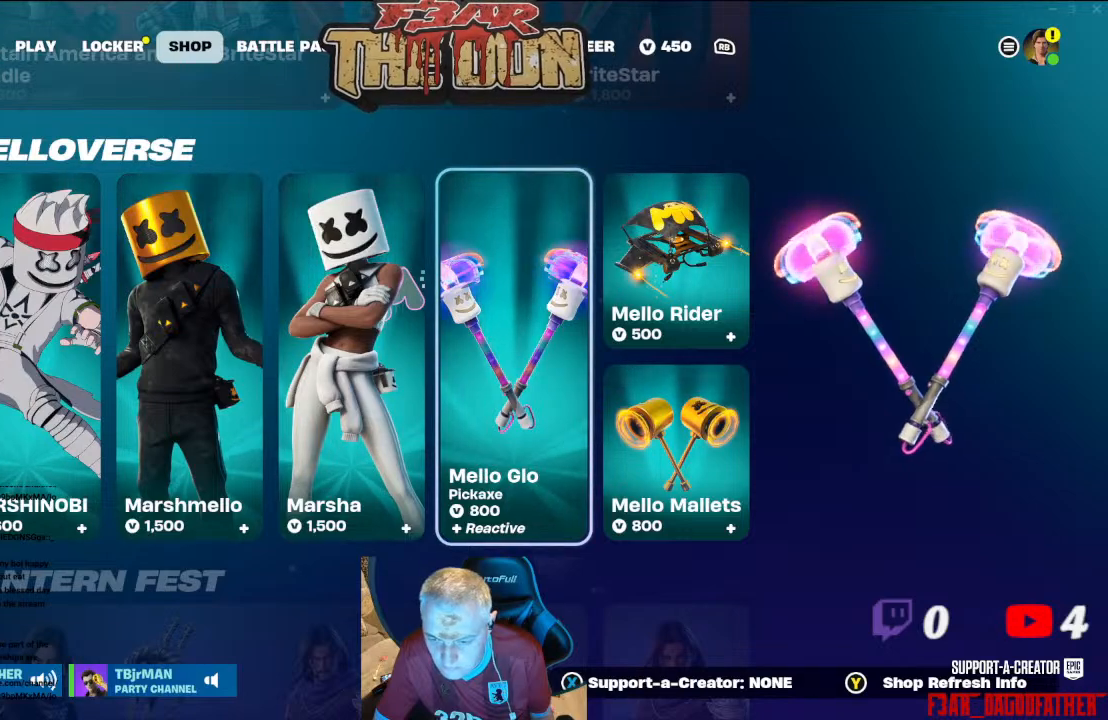
{"buttons": [], "left_stick": "center", "right_stick": "center", "events": [[133, "right_stick", "center"]]}
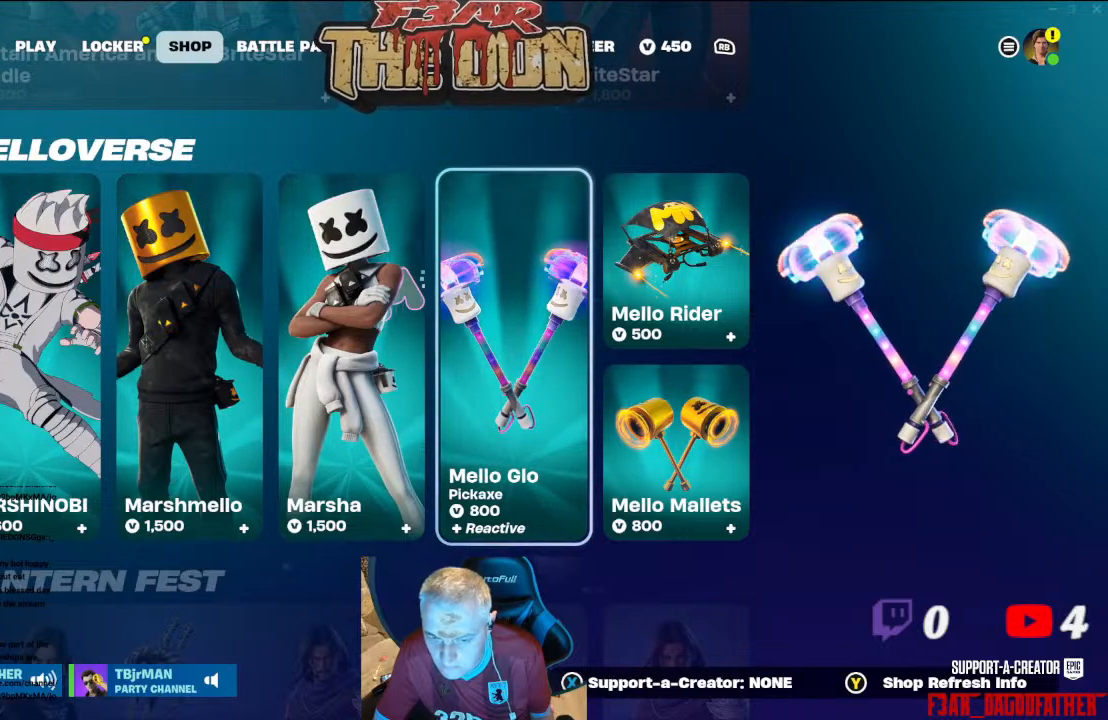
{"buttons": [], "left_stick": "center", "right_stick": "center", "events": []}
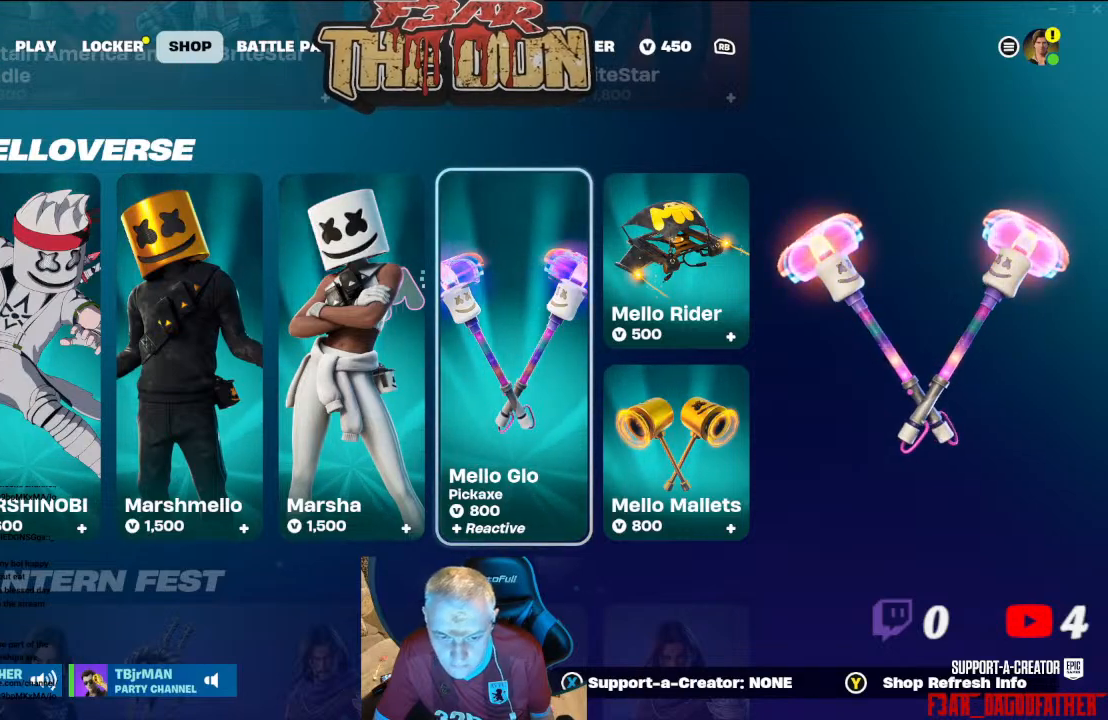
{"buttons": [], "left_stick": "center", "right_stick": "center", "events": []}
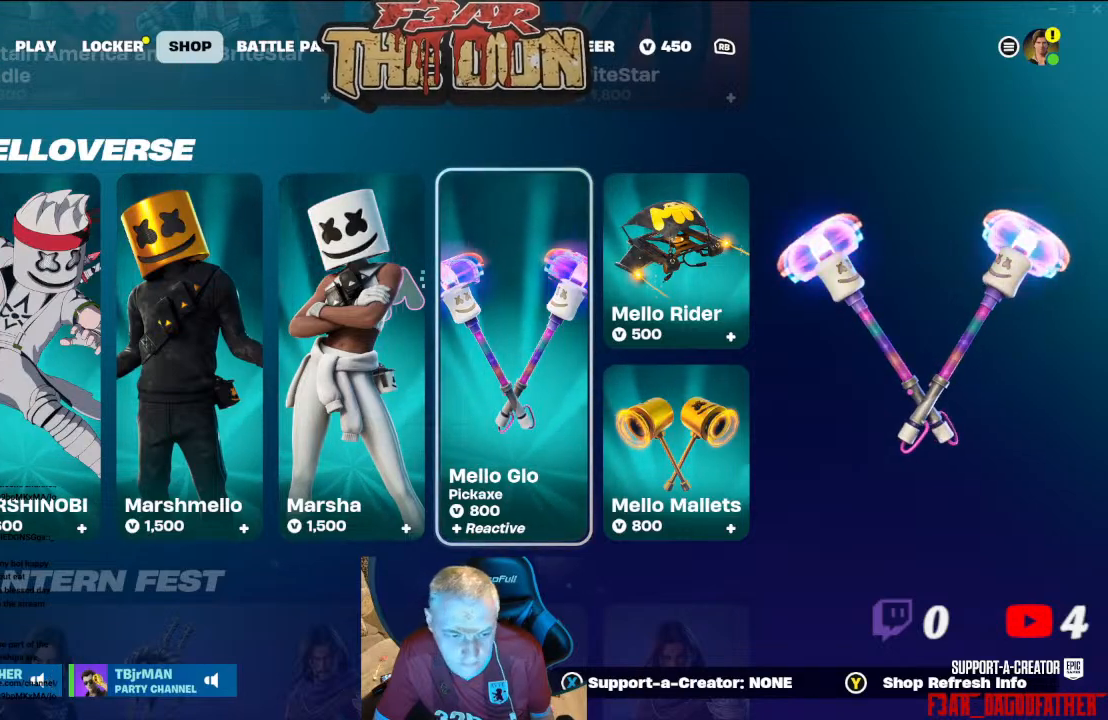
{"buttons": [], "left_stick": "center", "right_stick": "center", "events": []}
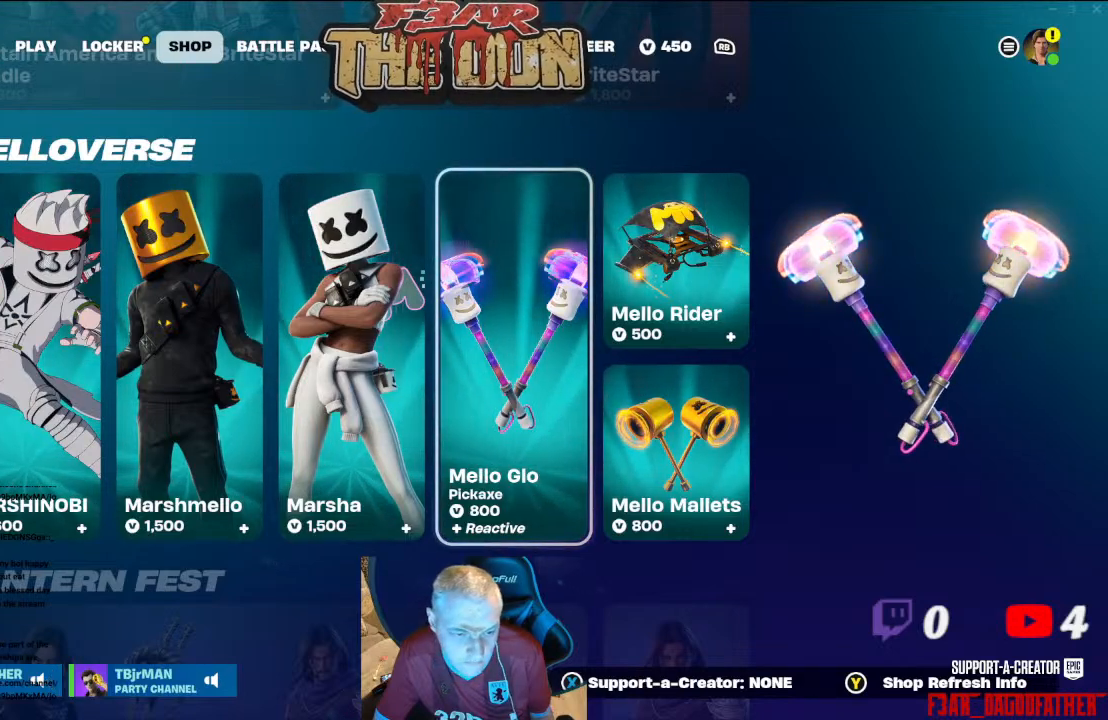
{"buttons": [], "left_stick": "center", "right_stick": "center", "events": []}
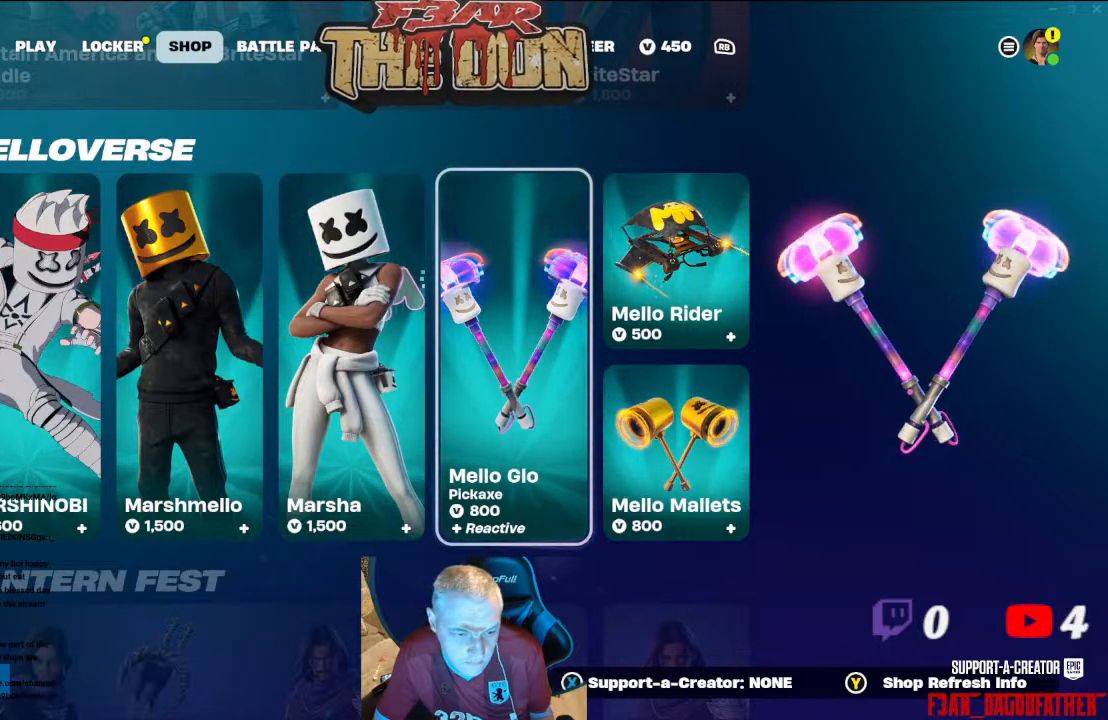
{"buttons": [], "left_stick": "center", "right_stick": "center", "events": [[267, "DPAD_UP", "down"], [433, "DPAD_UP", "up"]]}
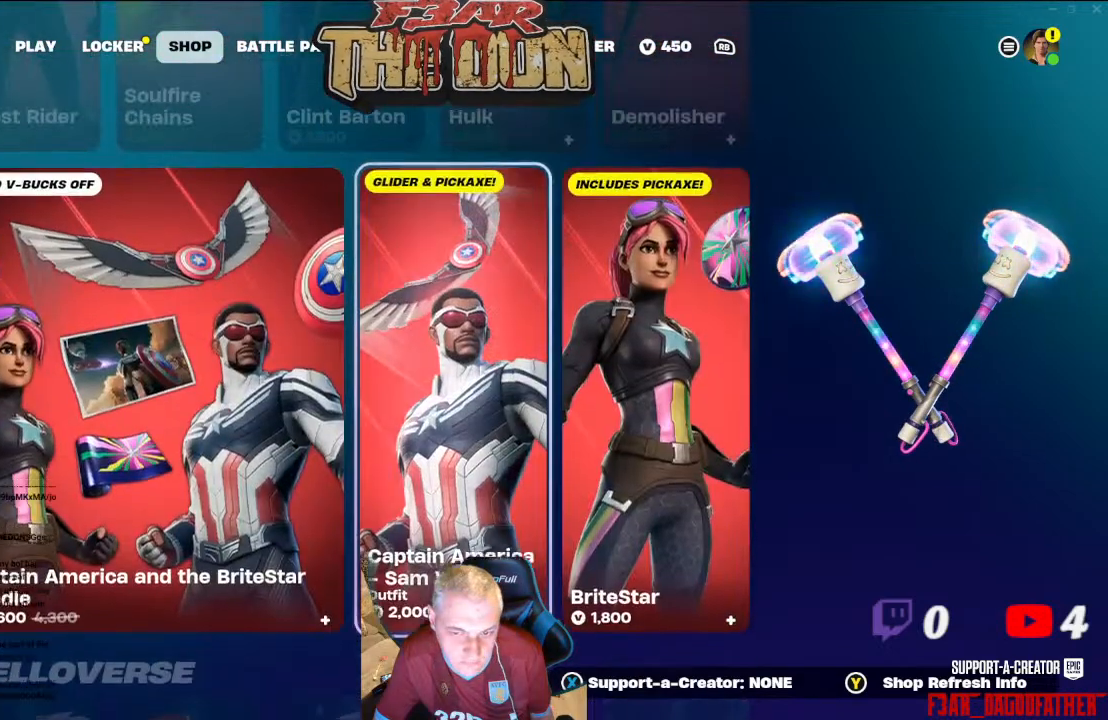
{"buttons": [], "left_stick": "center", "right_stick": "center", "events": []}
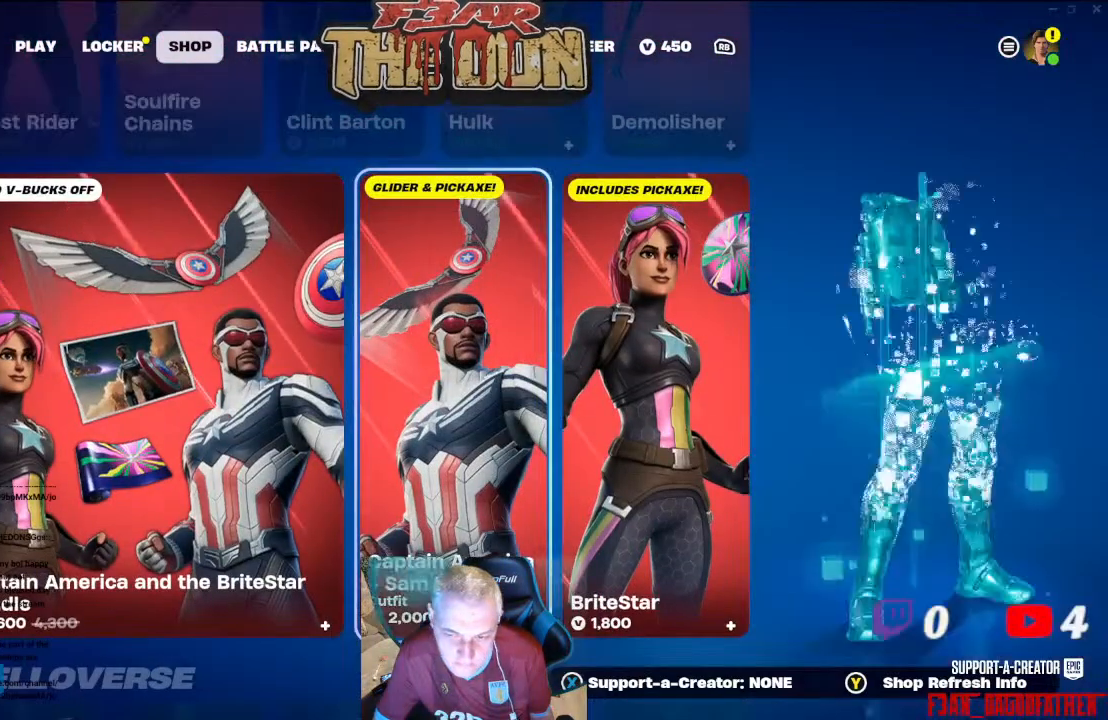
{"buttons": [], "left_stick": "center", "right_stick": "center", "events": [[233, "DPAD_RIGHT", "down"], [333, "DPAD_RIGHT", "up"]]}
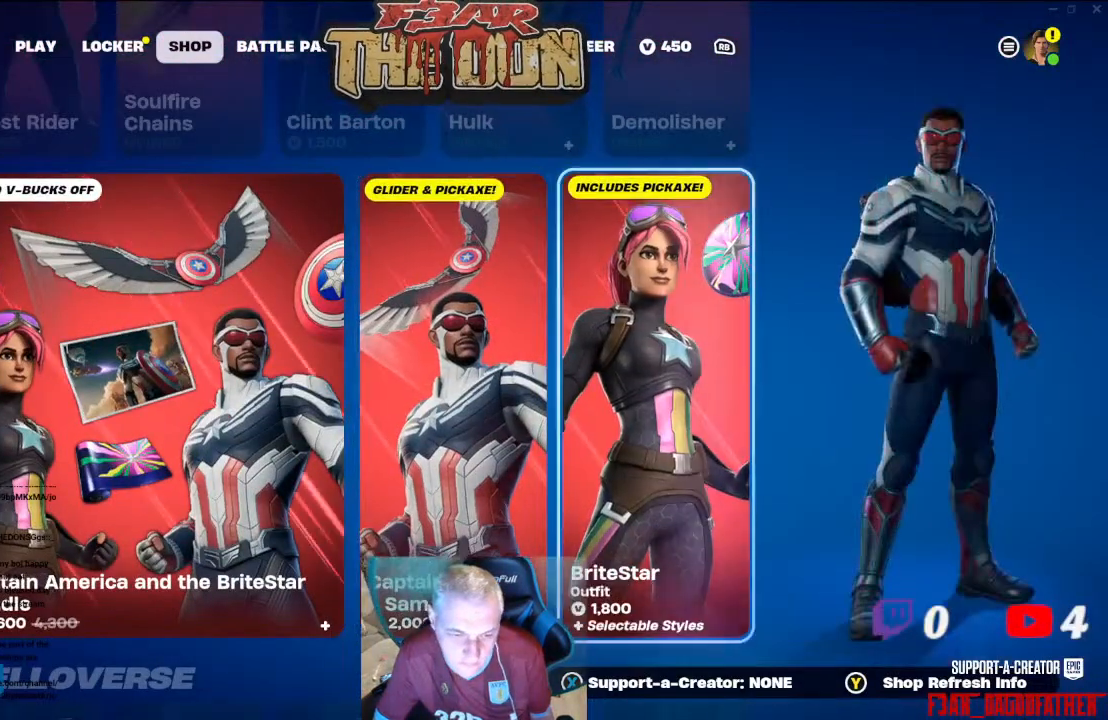
{"buttons": [], "left_stick": "center", "right_stick": "center", "events": [[167, "DPAD_UP", "down"], [300, "DPAD_UP", "up"]]}
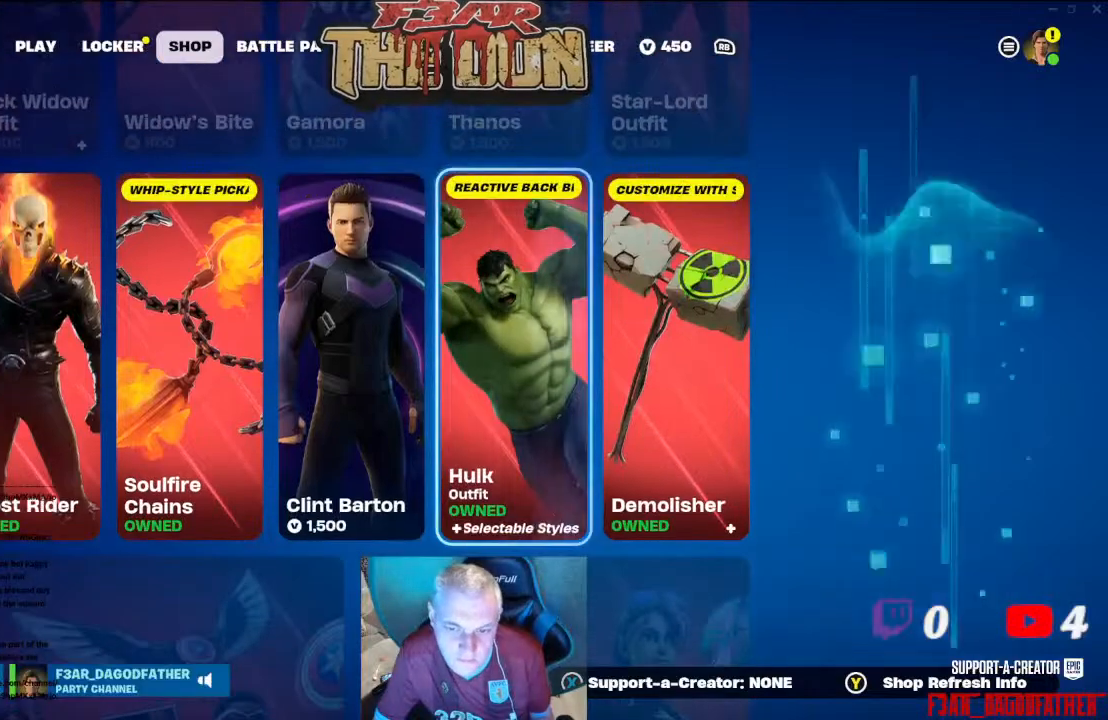
{"buttons": [], "left_stick": "center", "right_stick": "center", "events": [[200, "DPAD_LEFT", "down"], [267, "DPAD_LEFT", "up"], [400, "DPAD_LEFT", "down"], [500, "DPAD_LEFT", "up"]]}
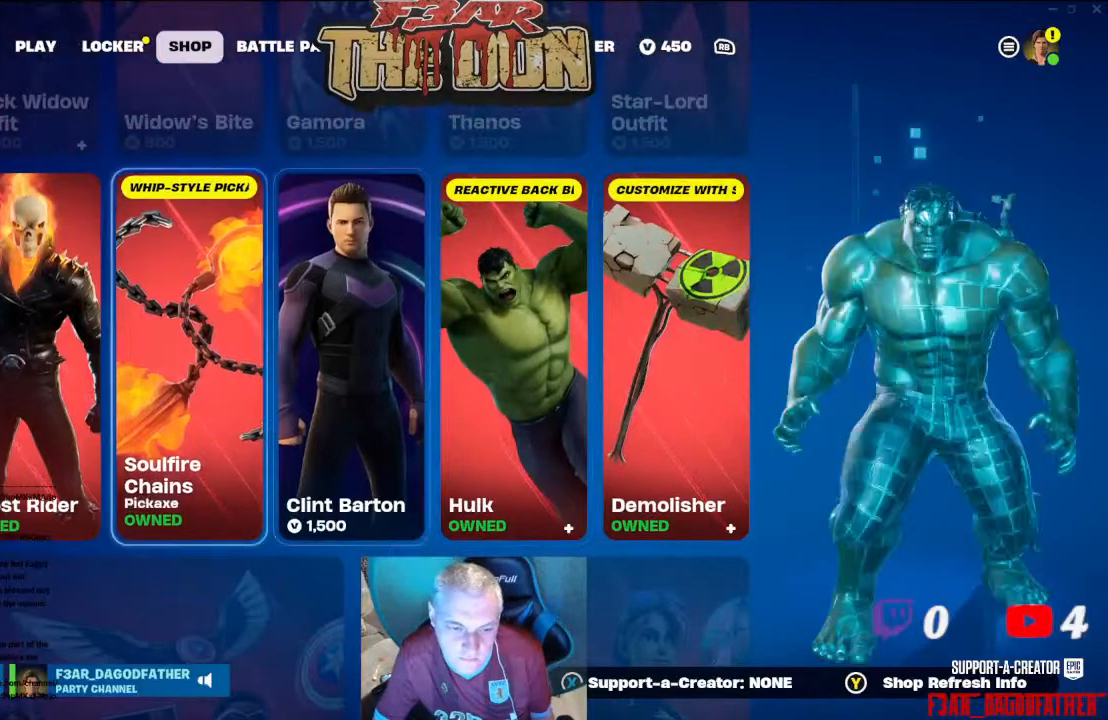
{"buttons": [], "left_stick": "center", "right_stick": "center", "events": [[67, "DPAD_LEFT", "down"], [200, "DPAD_LEFT", "up"]]}
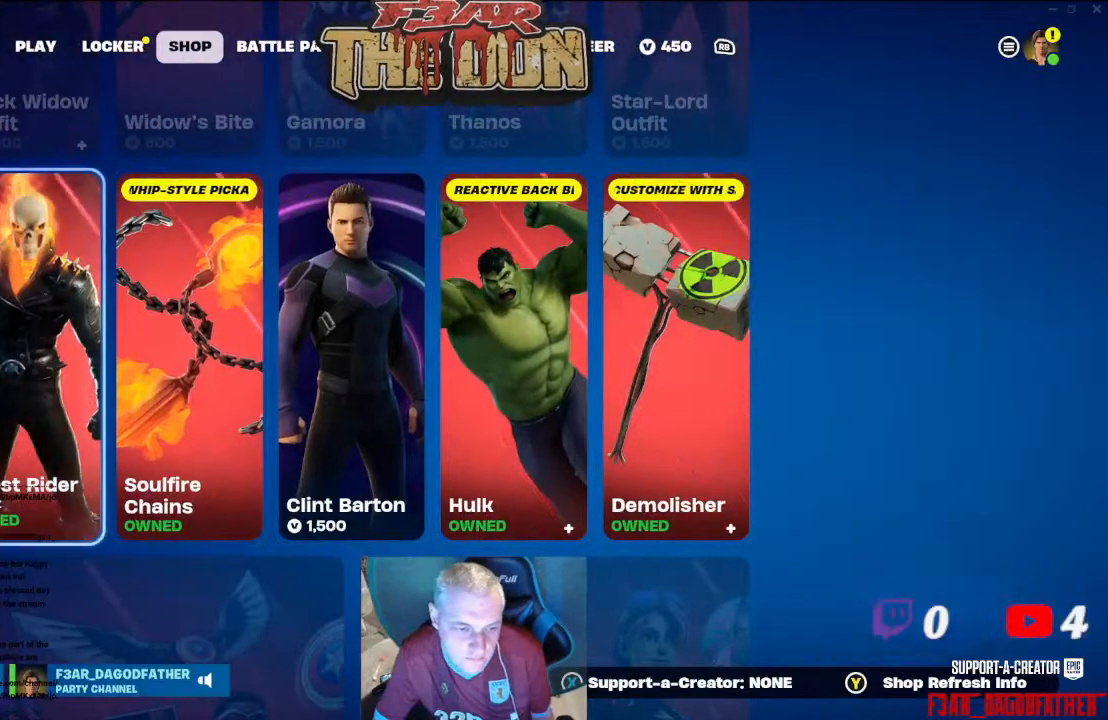
{"buttons": ["DPAD_RIGHT"], "left_stick": "center", "right_stick": "center", "events": [[100, "DPAD_UP", "down"], [233, "DPAD_UP", "up"], [500, "DPAD_RIGHT", "down"]]}
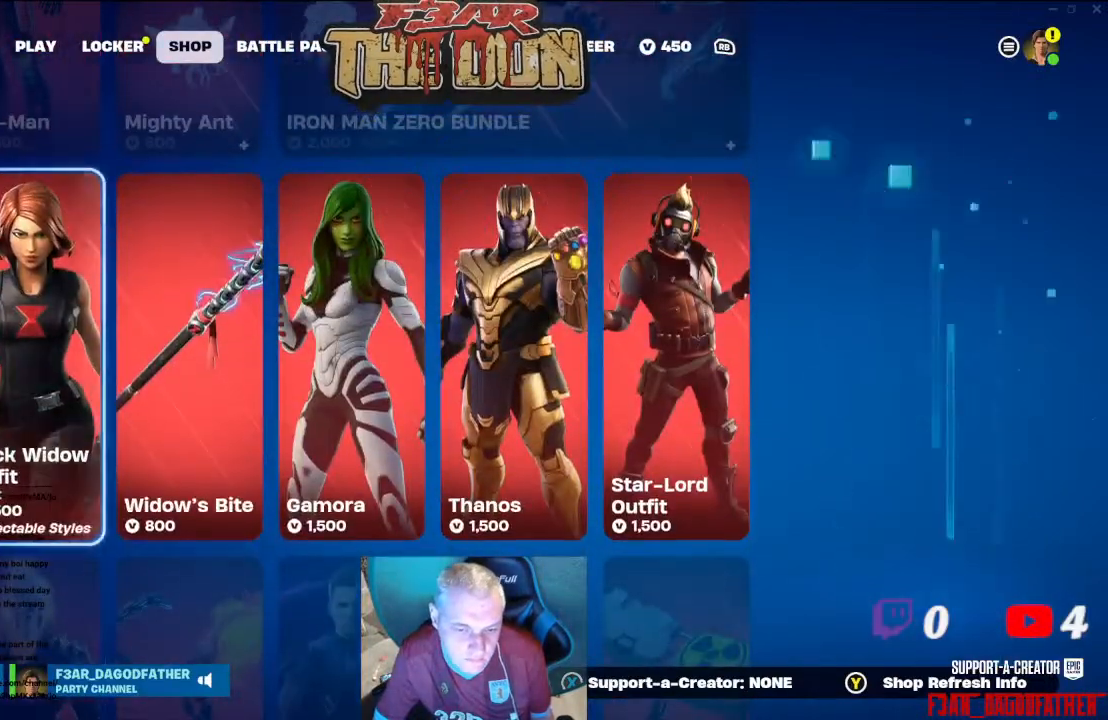
{"buttons": ["DPAD_RIGHT"], "left_stick": "center", "right_stick": "center", "events": [[100, "DPAD_RIGHT", "up"], [233, "DPAD_RIGHT", "down"], [367, "DPAD_RIGHT", "up"], [500, "DPAD_RIGHT", "down"]]}
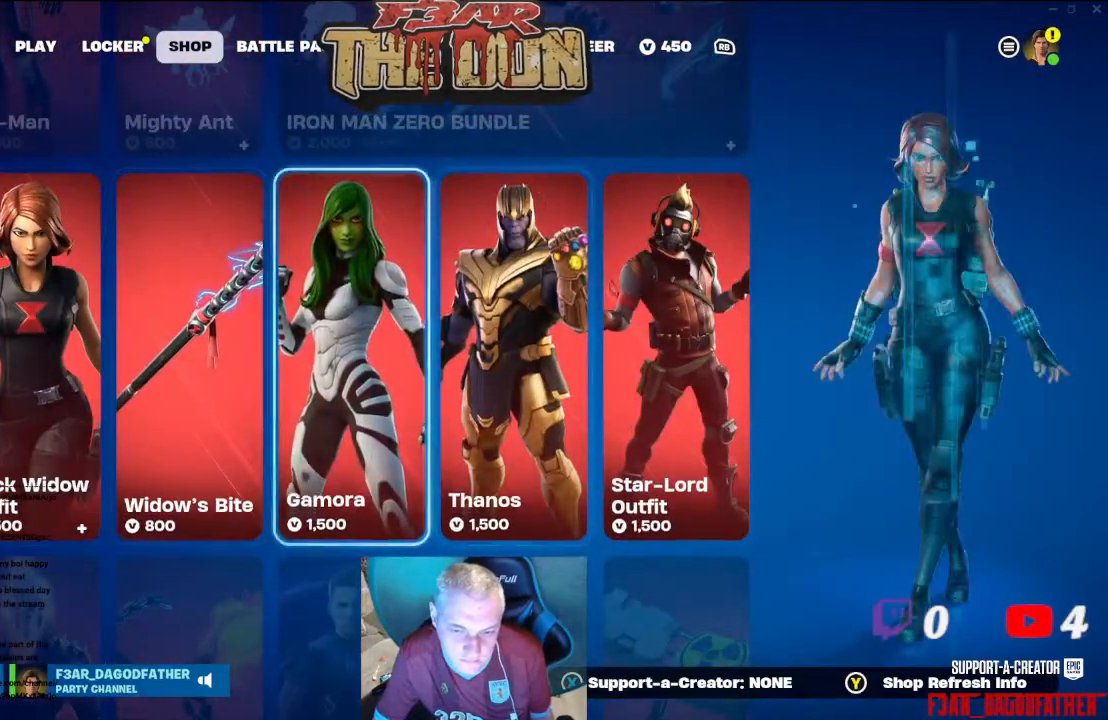
{"buttons": [], "left_stick": "center", "right_stick": "center", "events": [[67, "DPAD_RIGHT", "up"], [267, "DPAD_RIGHT", "down"], [333, "DPAD_RIGHT", "up"]]}
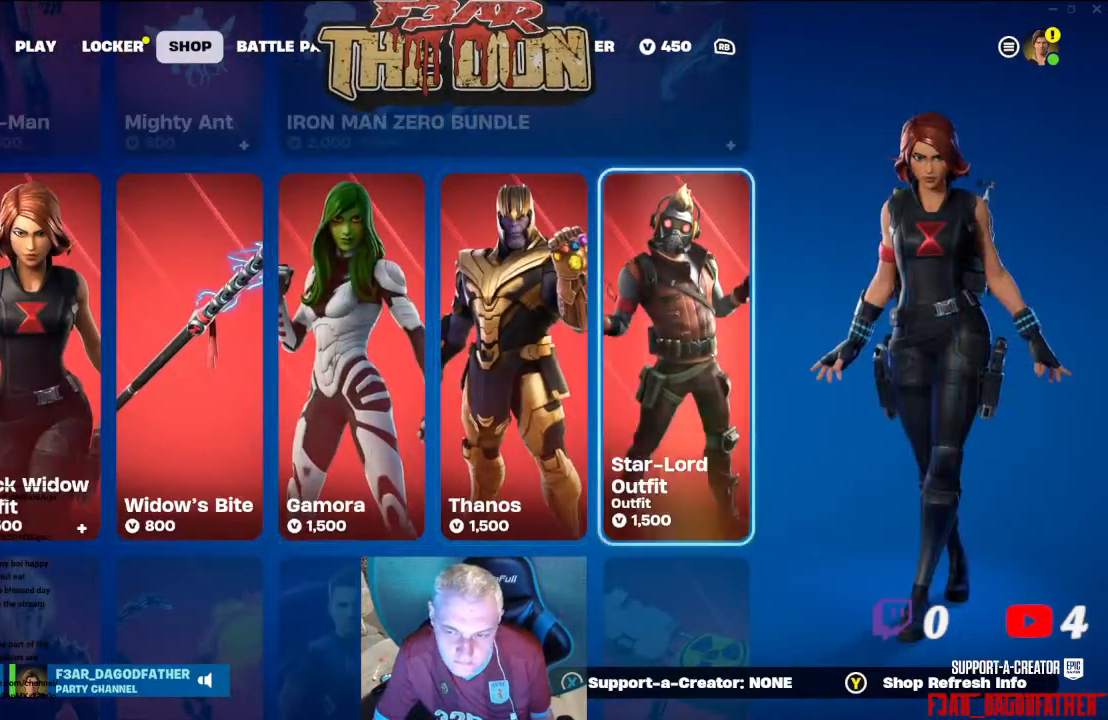
{"buttons": [], "left_stick": "center", "right_stick": "center", "events": []}
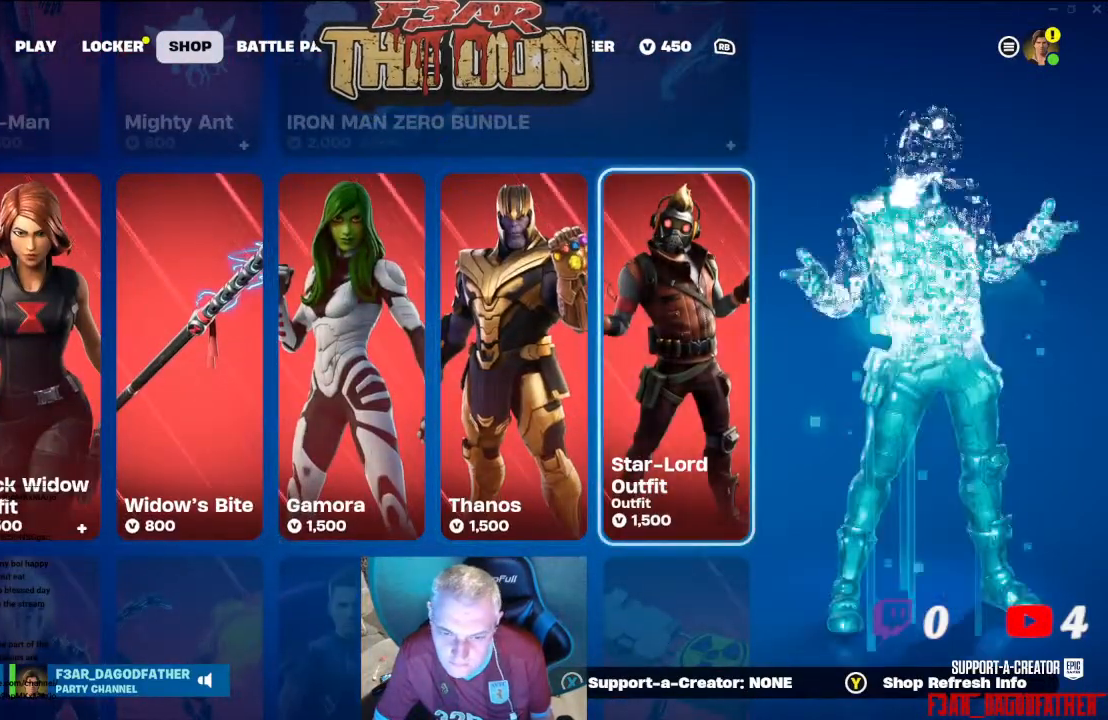
{"buttons": [], "left_stick": "center", "right_stick": "center", "events": []}
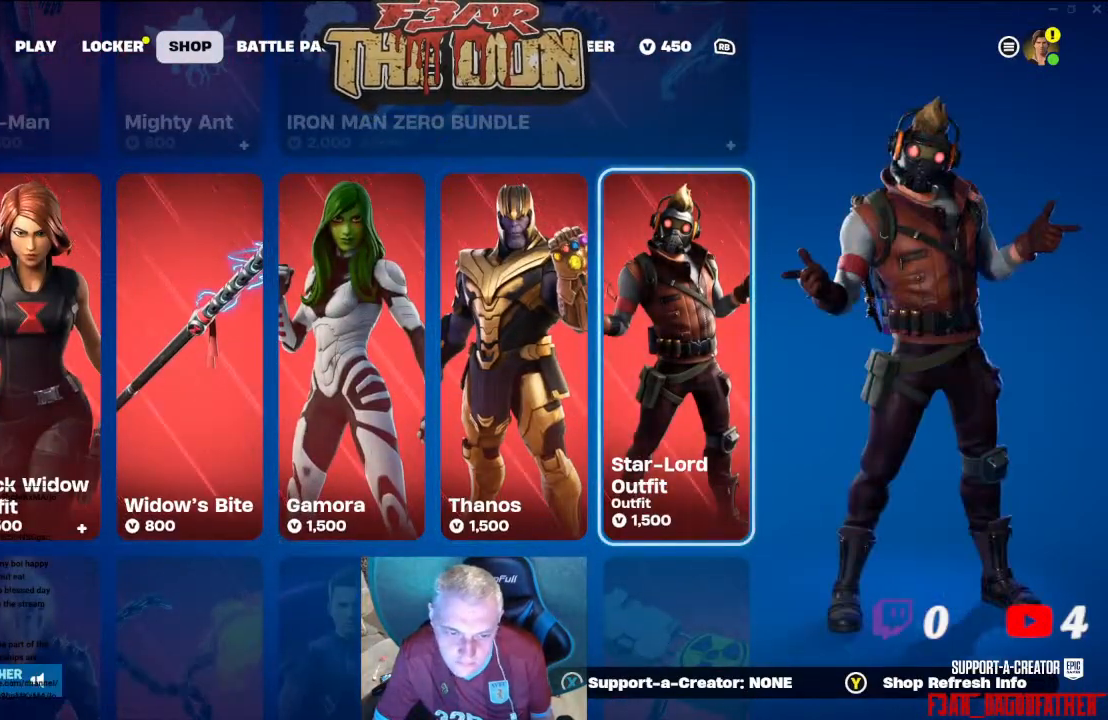
{"buttons": [], "left_stick": "center", "right_stick": "center", "events": [[100, "DPAD_UP", "down"], [233, "DPAD_UP", "up"]]}
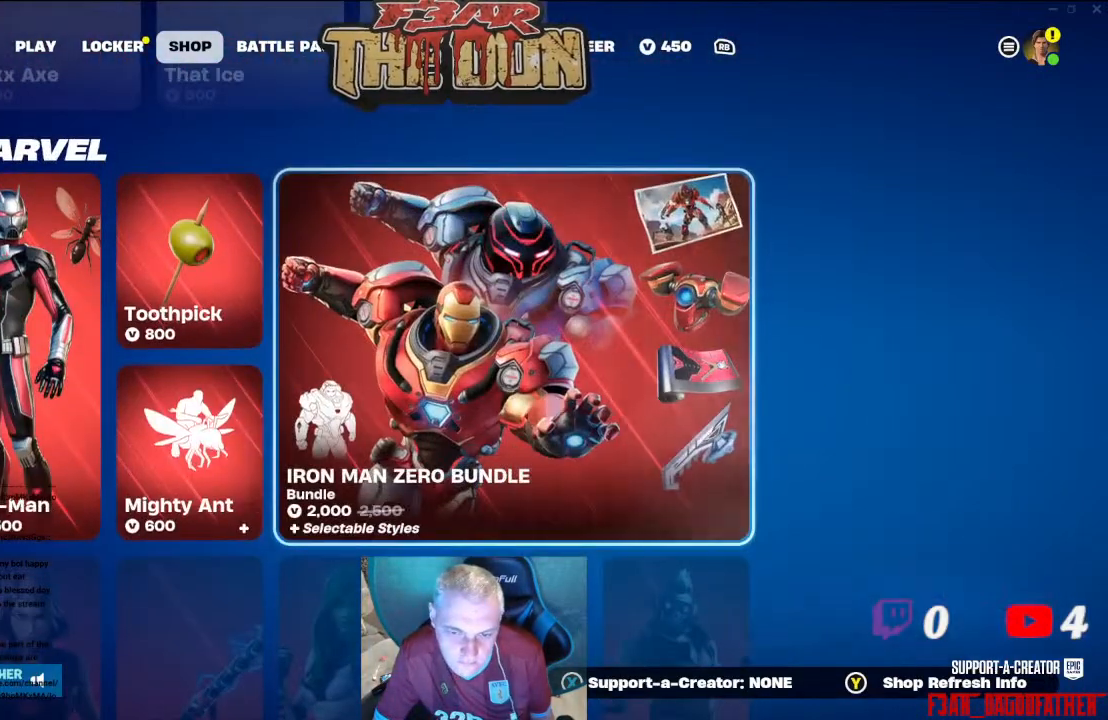
{"buttons": [], "left_stick": "center", "right_stick": "center", "events": []}
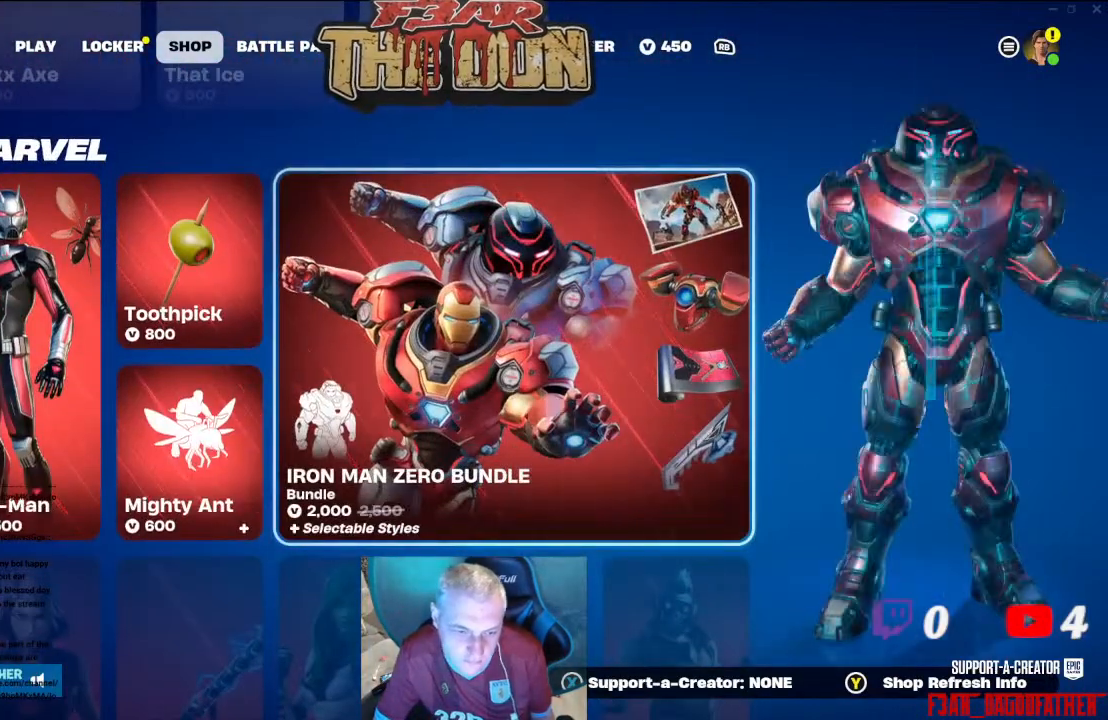
{"buttons": [], "left_stick": "center", "right_stick": "center", "events": []}
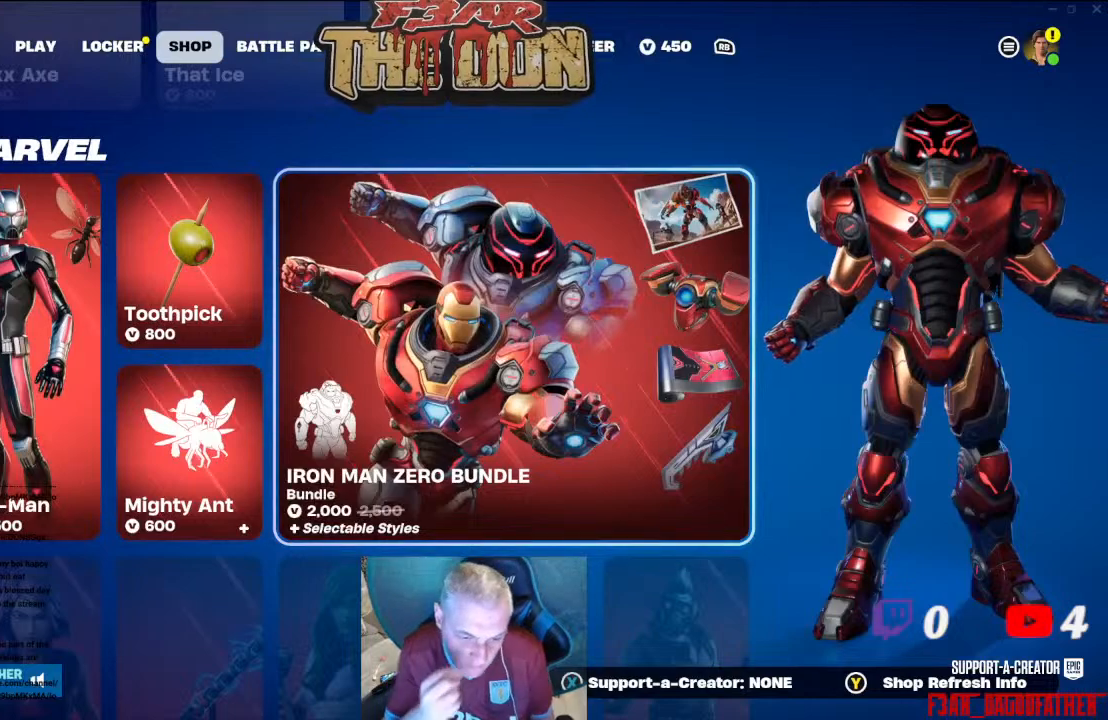
{"buttons": ["DPAD_LEFT"], "left_stick": "center", "right_stick": "center", "events": [[500, "DPAD_LEFT", "down"]]}
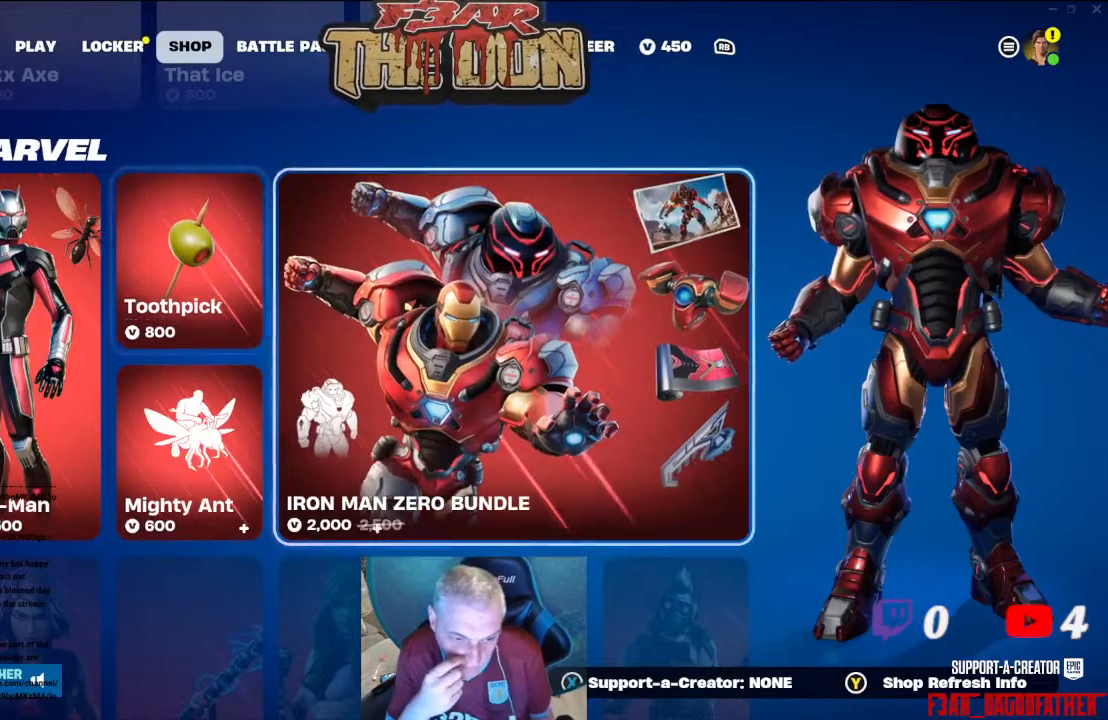
{"buttons": [], "left_stick": "center", "right_stick": "center", "events": [[133, "DPAD_LEFT", "up"]]}
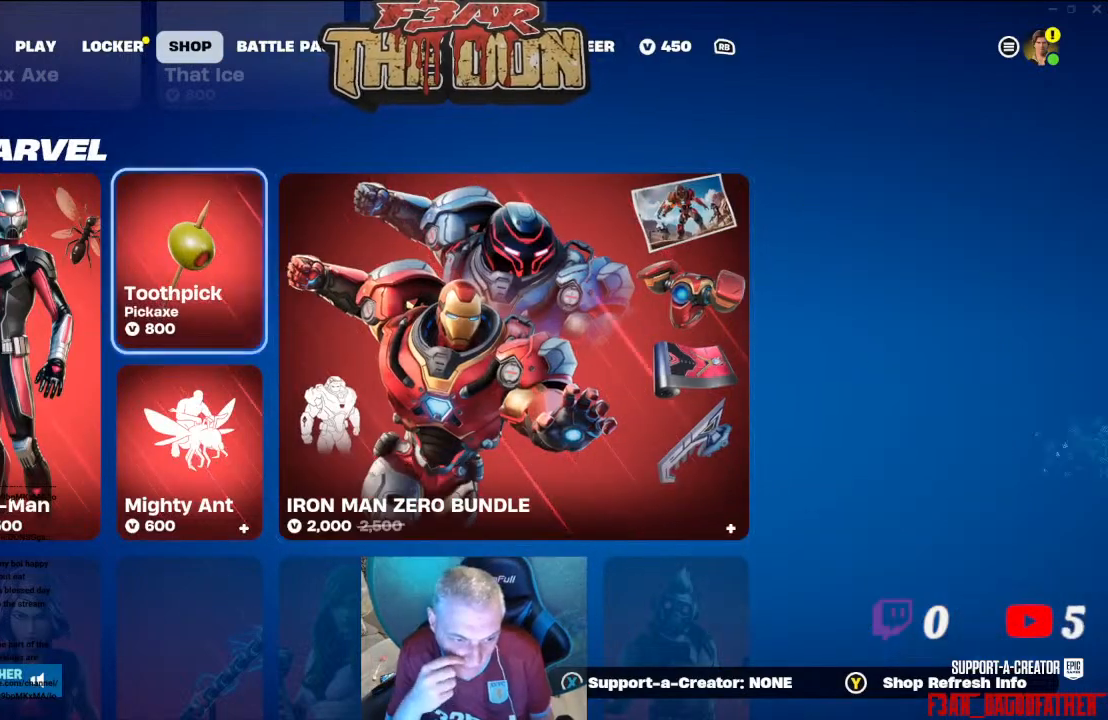
{"buttons": [], "left_stick": "center", "right_stick": "center", "events": [[67, "DPAD_DOWN", "down"], [167, "DPAD_DOWN", "up"]]}